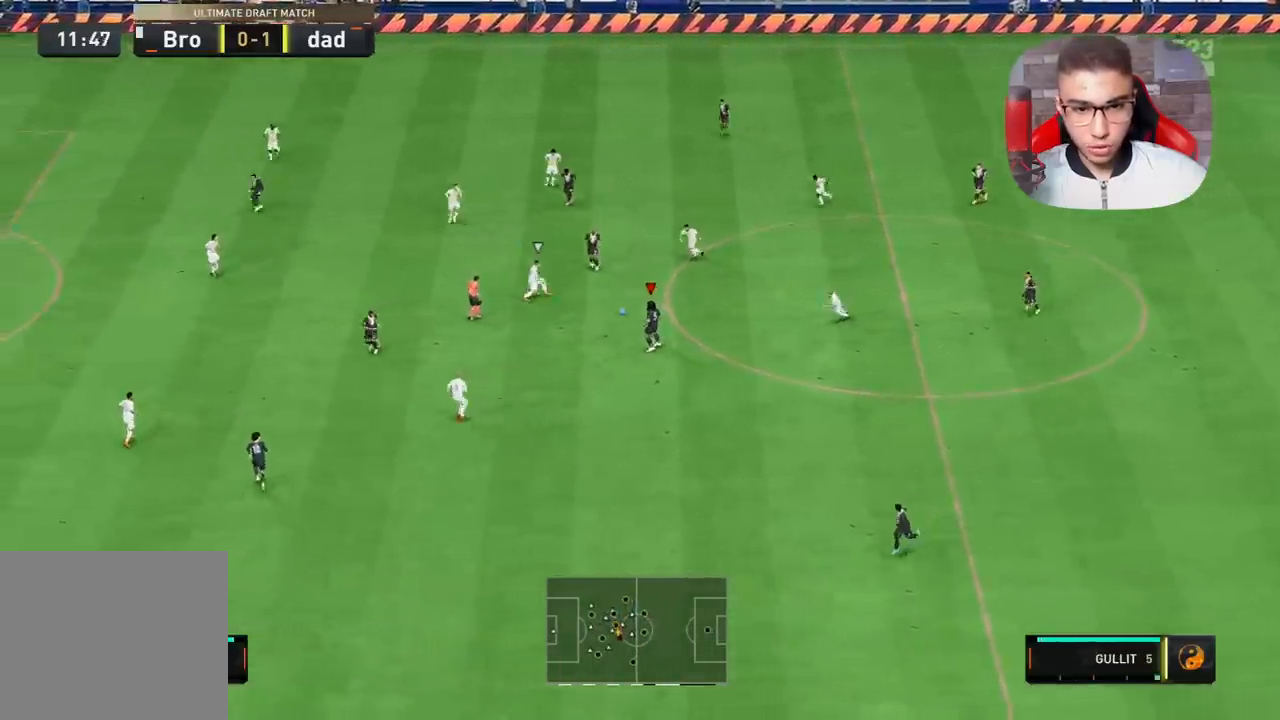
Gameplay with a controller (PlayStation layout); each line is a JSON object with the inputs held at the frame after it. "events" lists button and stick changes between this image and that frame as [ms after this image, input, new state], when the widget could be followed in between.
{"buttons": [], "left_stick": "left", "right_stick": "center", "events": [[17, "left_stick", "left"], [33, "CROSS", "up"]]}
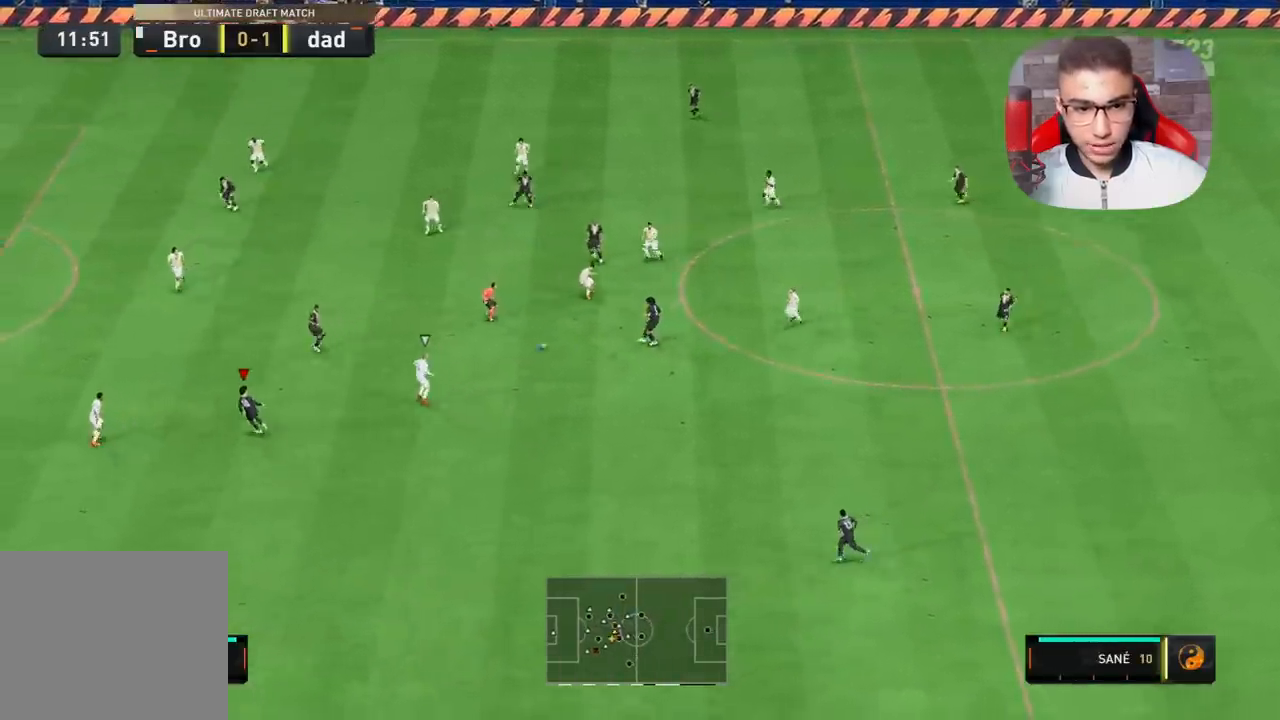
{"buttons": ["TRIANGLE"], "left_stick": "up-left", "right_stick": "center", "events": [[333, "left_stick", "up-left"], [433, "TRIANGLE", "down"]]}
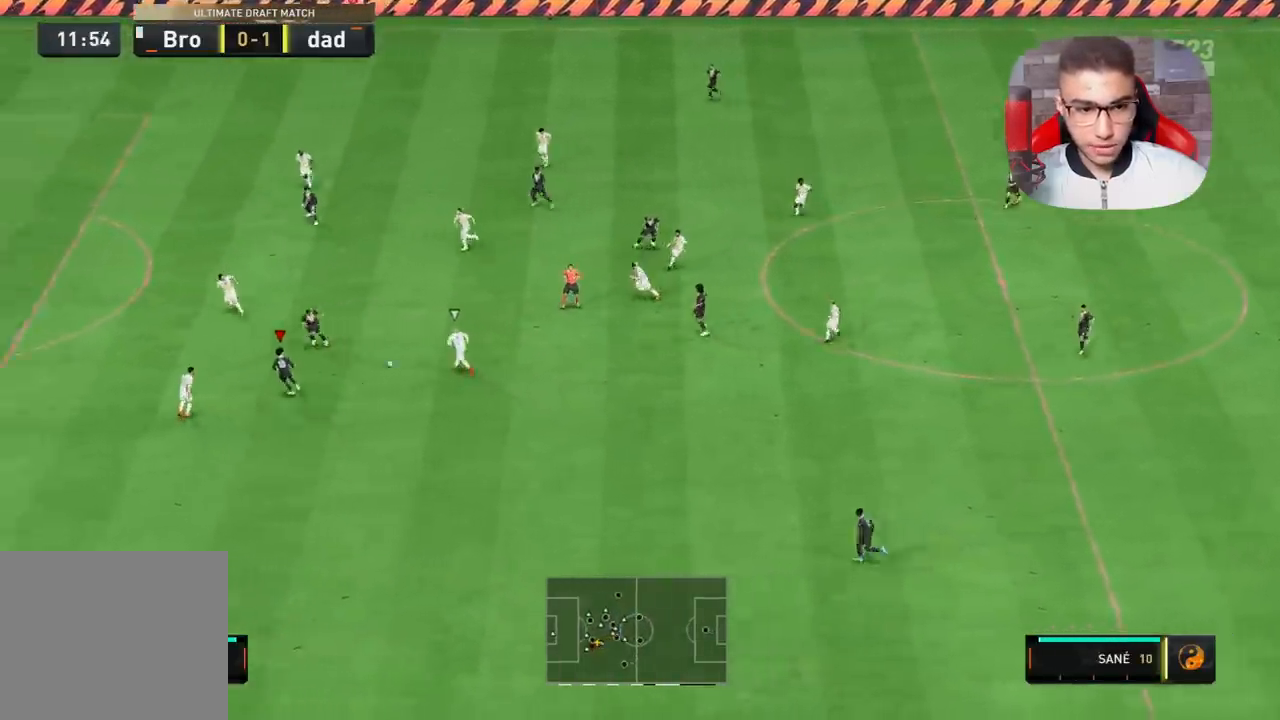
{"buttons": [], "left_stick": "left", "right_stick": "center", "events": [[33, "TRIANGLE", "up"], [100, "left_stick", "left"]]}
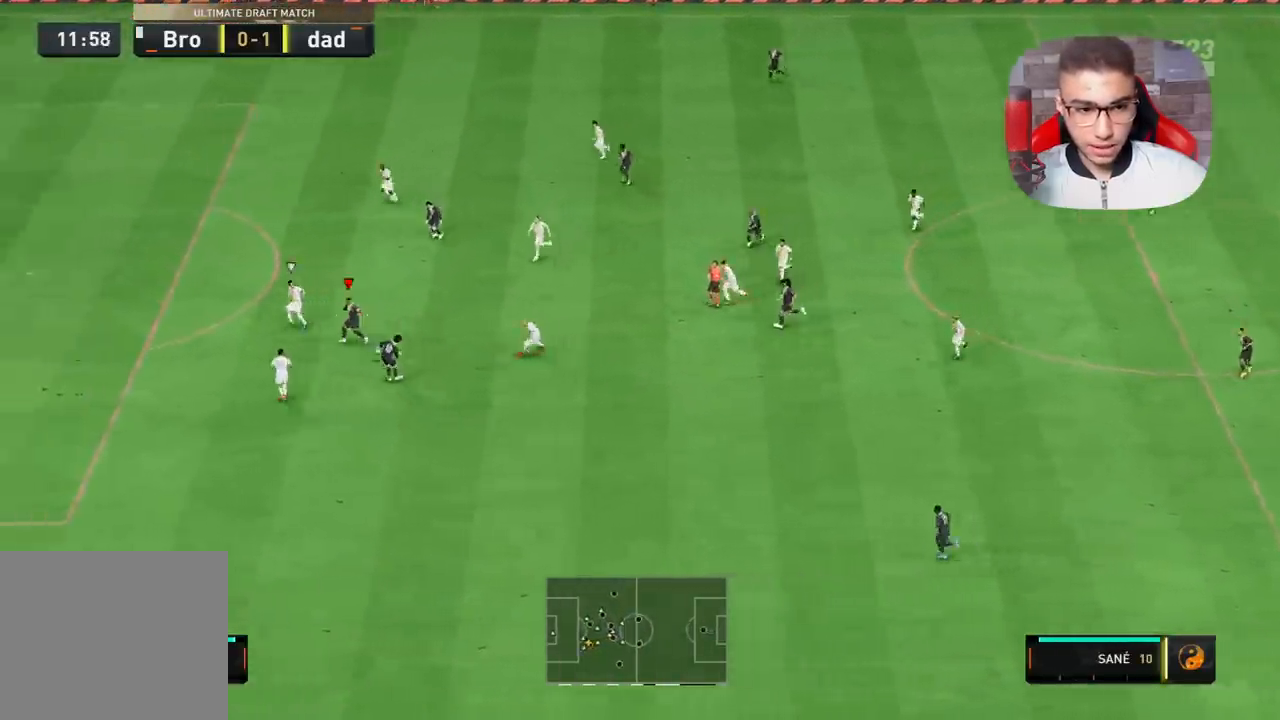
{"buttons": ["R1"], "left_stick": "up", "right_stick": "center", "events": [[167, "left_stick", "up"], [333, "R1", "down"]]}
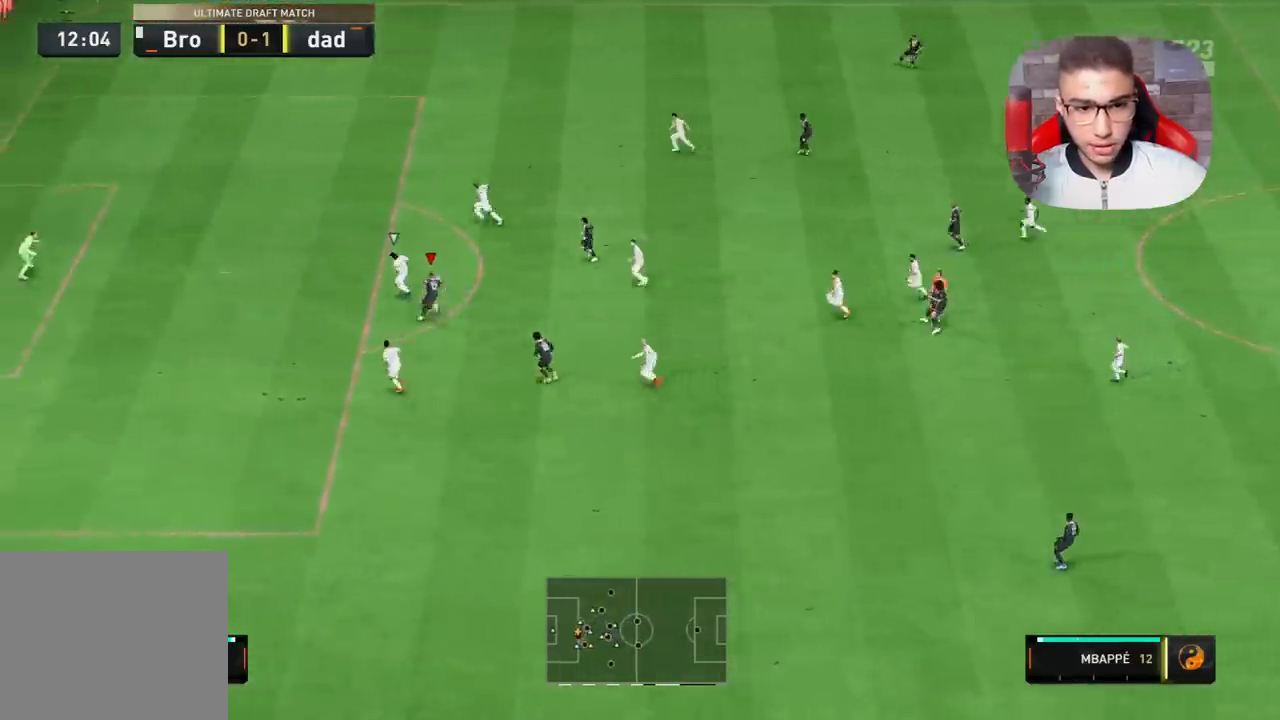
{"buttons": ["R1"], "left_stick": "up", "right_stick": "center", "events": []}
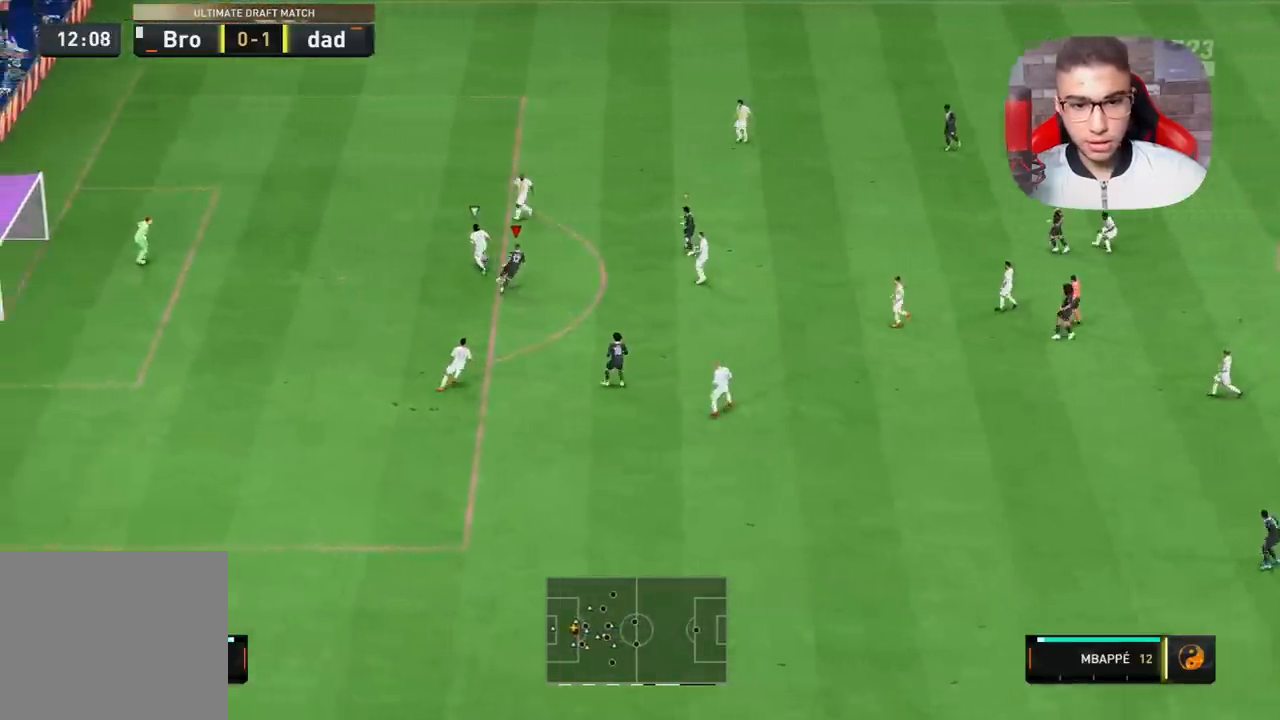
{"buttons": ["L1", "R1", "R2"], "left_stick": "up", "right_stick": "center", "events": [[133, "R2", "down"], [483, "L1", "down"]]}
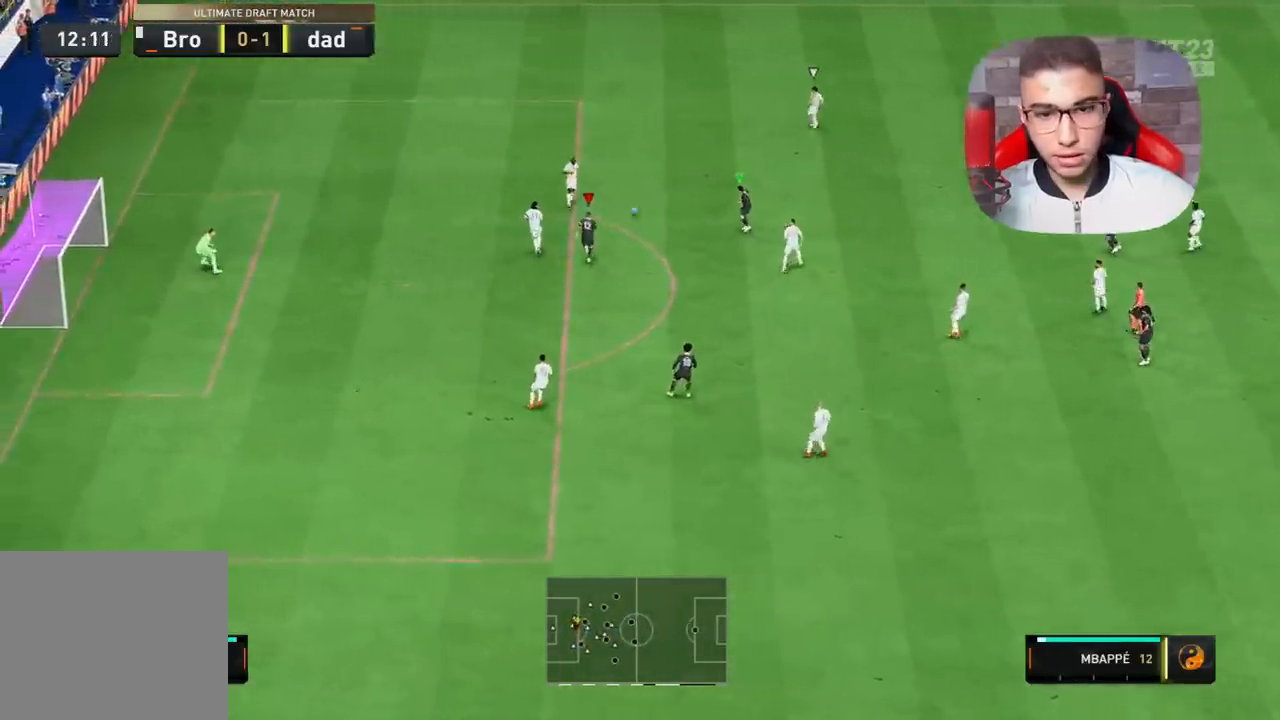
{"buttons": [], "left_stick": "up-left", "right_stick": "center", "events": [[133, "L1", "up"], [183, "R2", "up"], [483, "R1", "up"], [500, "left_stick", "up-left"]]}
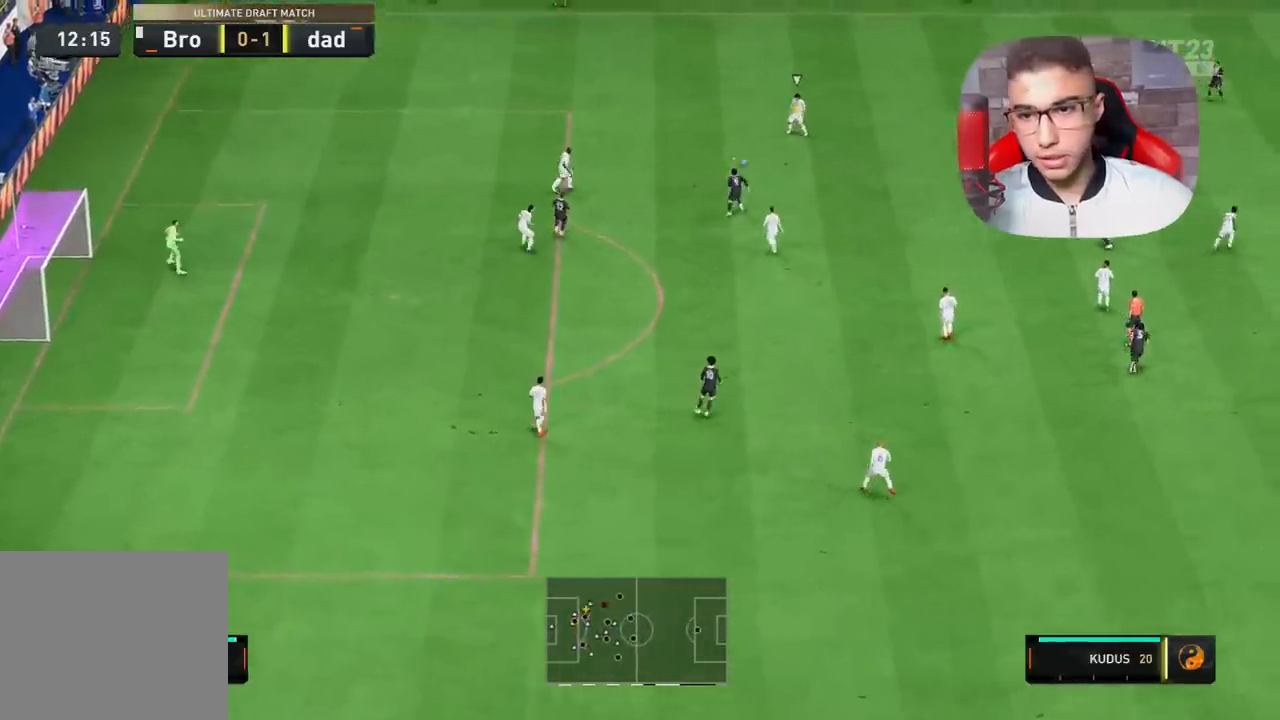
{"buttons": ["L2", "R1"], "left_stick": "right", "right_stick": "center", "events": [[100, "R1", "down"], [117, "left_stick", "right"], [367, "L2", "down"]]}
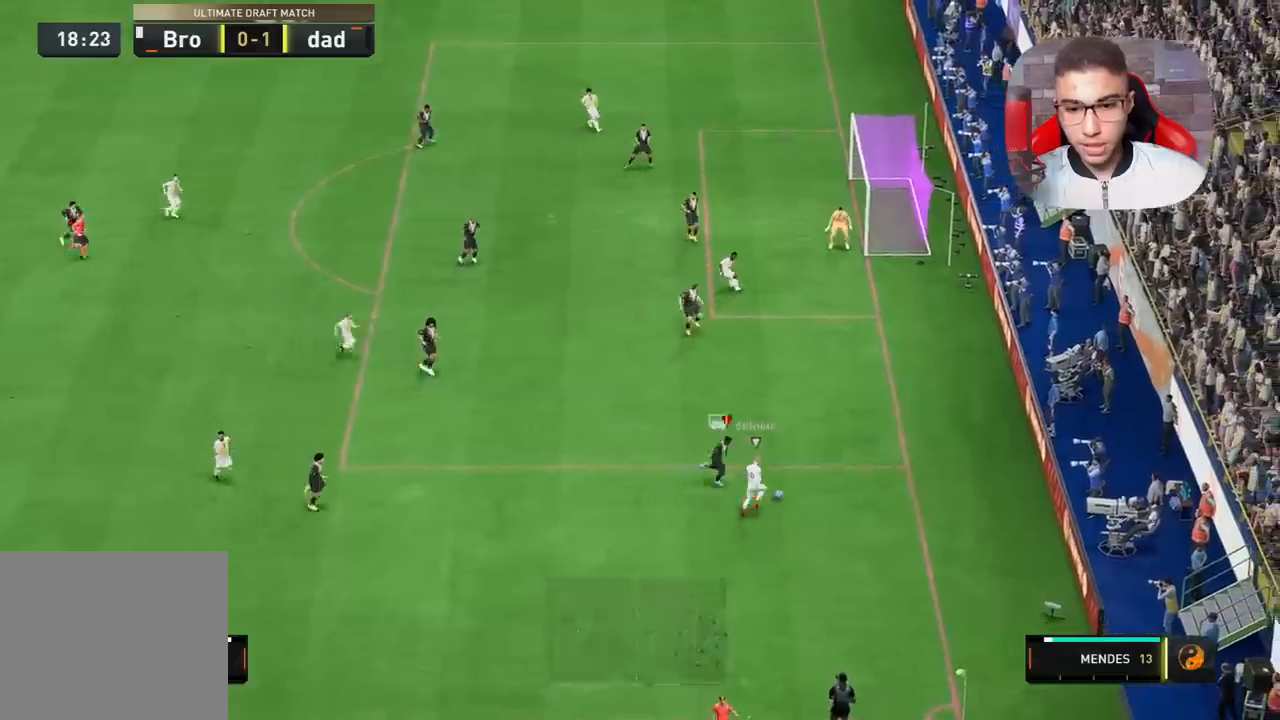
{"buttons": ["L2", "R1"], "left_stick": "up-left", "right_stick": "center", "events": [[83, "left_stick", "up-right"], [200, "left_stick", "up"], [417, "left_stick", "up-left"]]}
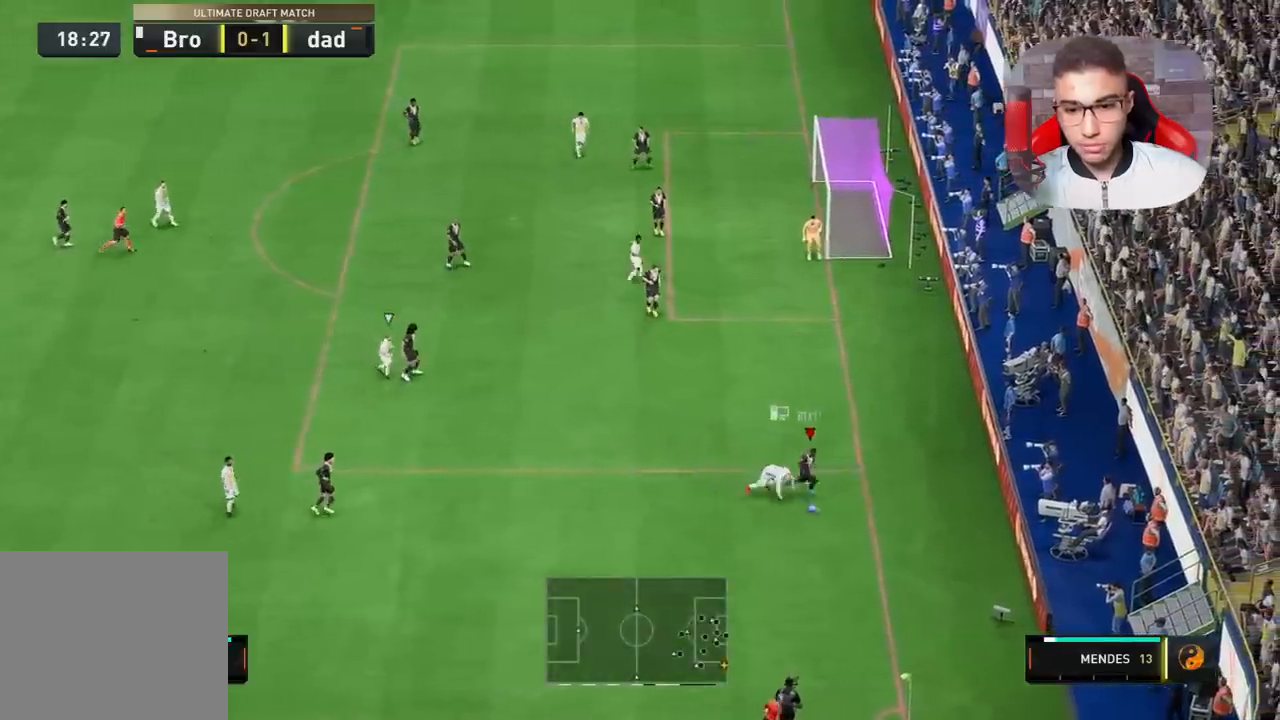
{"buttons": ["R1"], "left_stick": "left", "right_stick": "center", "events": [[183, "L2", "up"], [183, "R1", "up"], [183, "left_stick", "left"], [333, "R1", "down"]]}
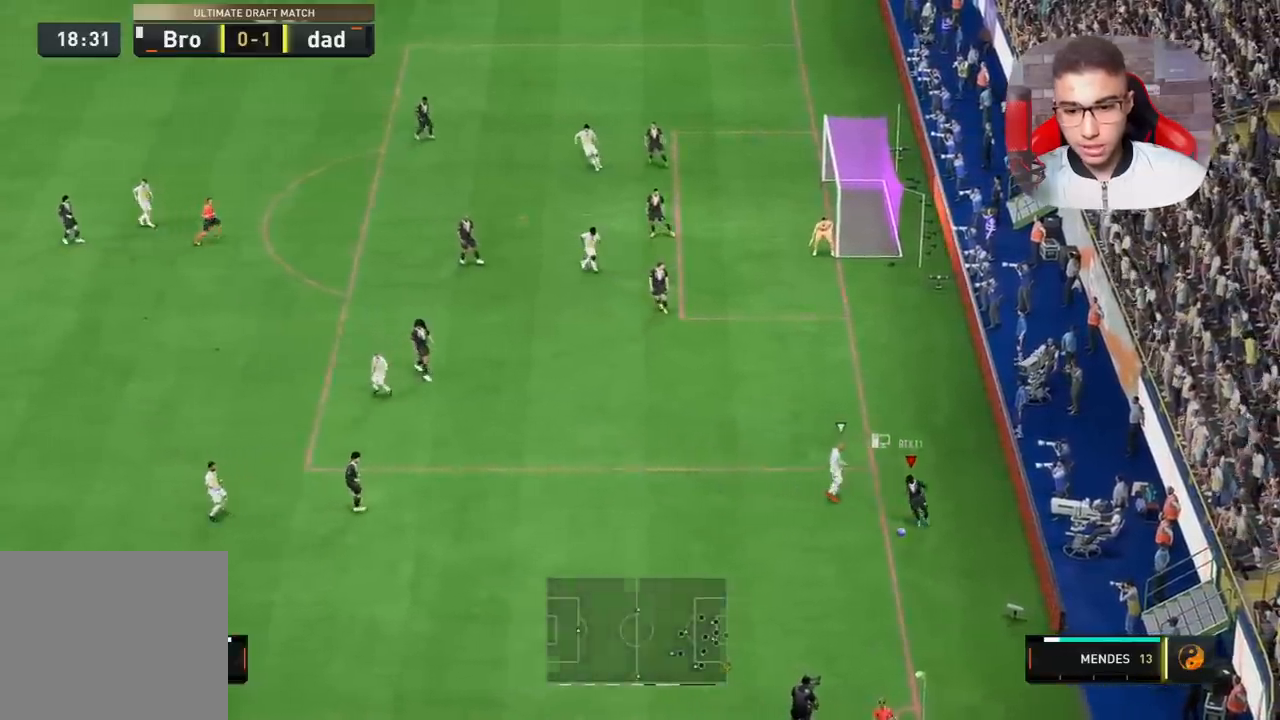
{"buttons": [], "left_stick": "left", "right_stick": "center", "events": [[333, "CROSS", "down"], [367, "R1", "up"], [450, "CROSS", "up"]]}
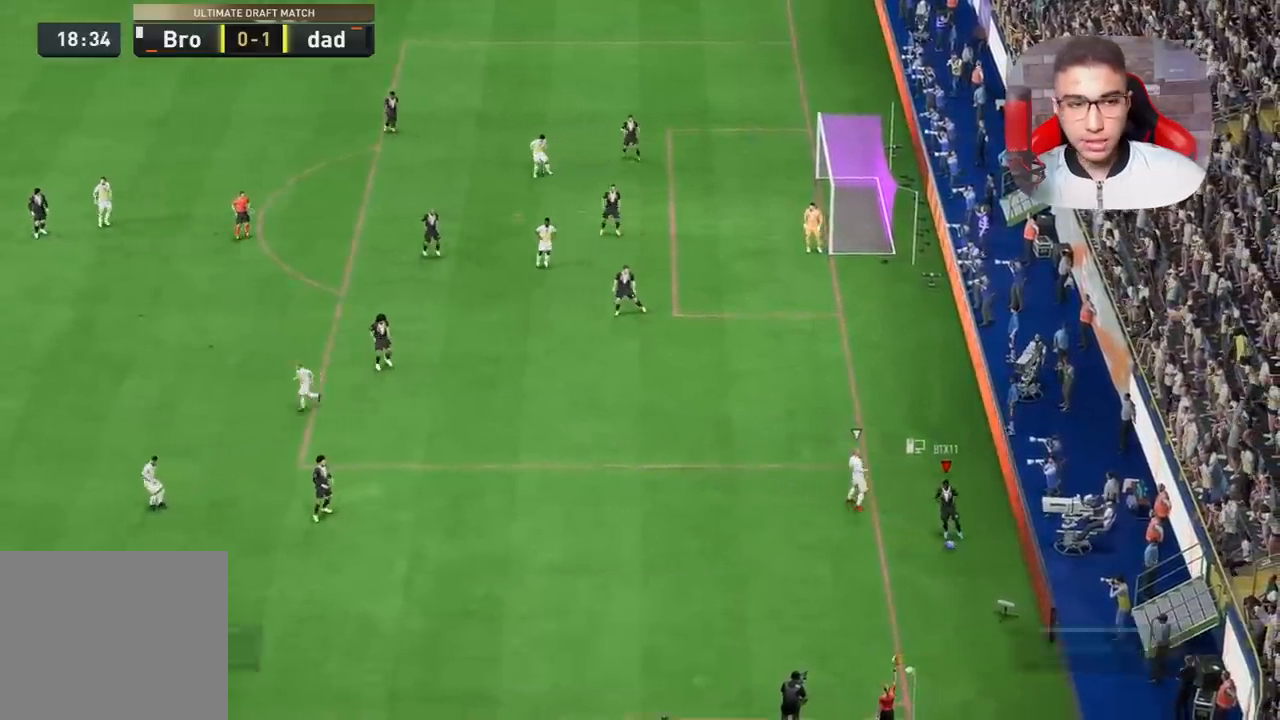
{"buttons": [], "left_stick": "center", "right_stick": "center", "events": [[17, "left_stick", "center"], [317, "CROSS", "down"], [433, "CROSS", "up"]]}
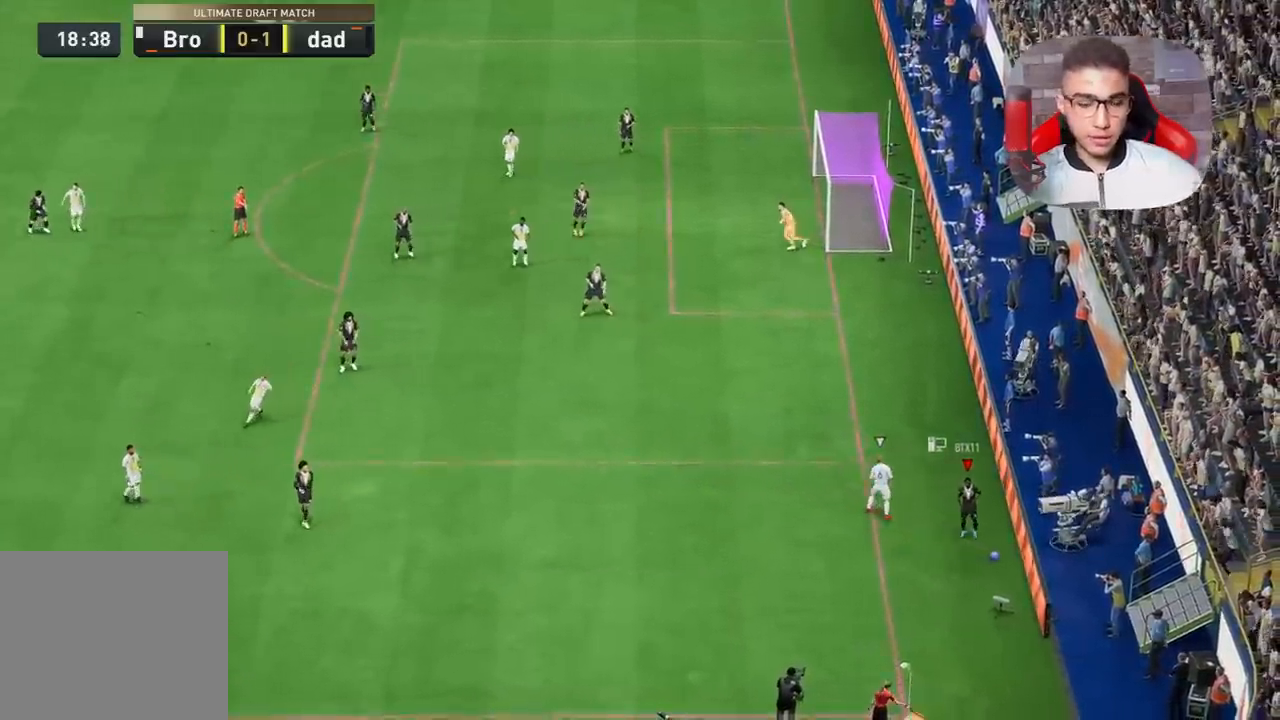
{"buttons": [], "left_stick": "center", "right_stick": "center", "events": [[350, "right_stick", "down-left"], [500, "right_stick", "center"]]}
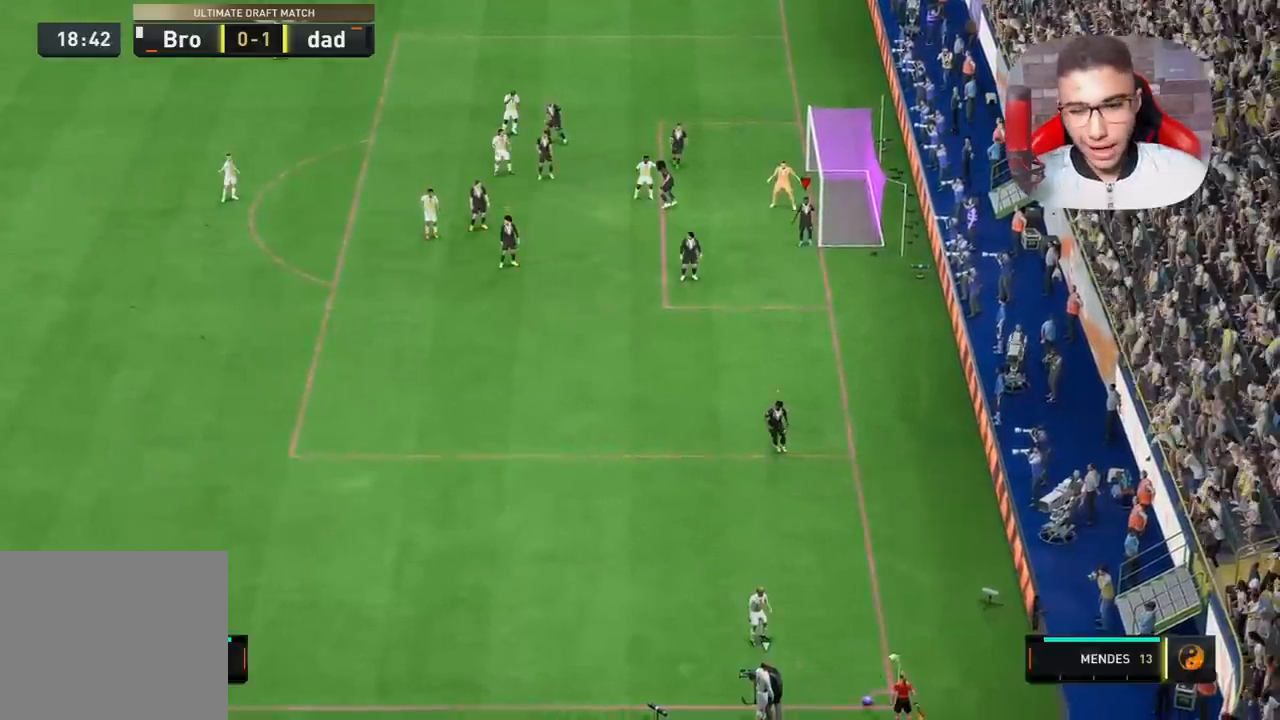
{"buttons": [], "left_stick": "down-left", "right_stick": "center", "events": [[167, "left_stick", "down"], [467, "left_stick", "down-left"]]}
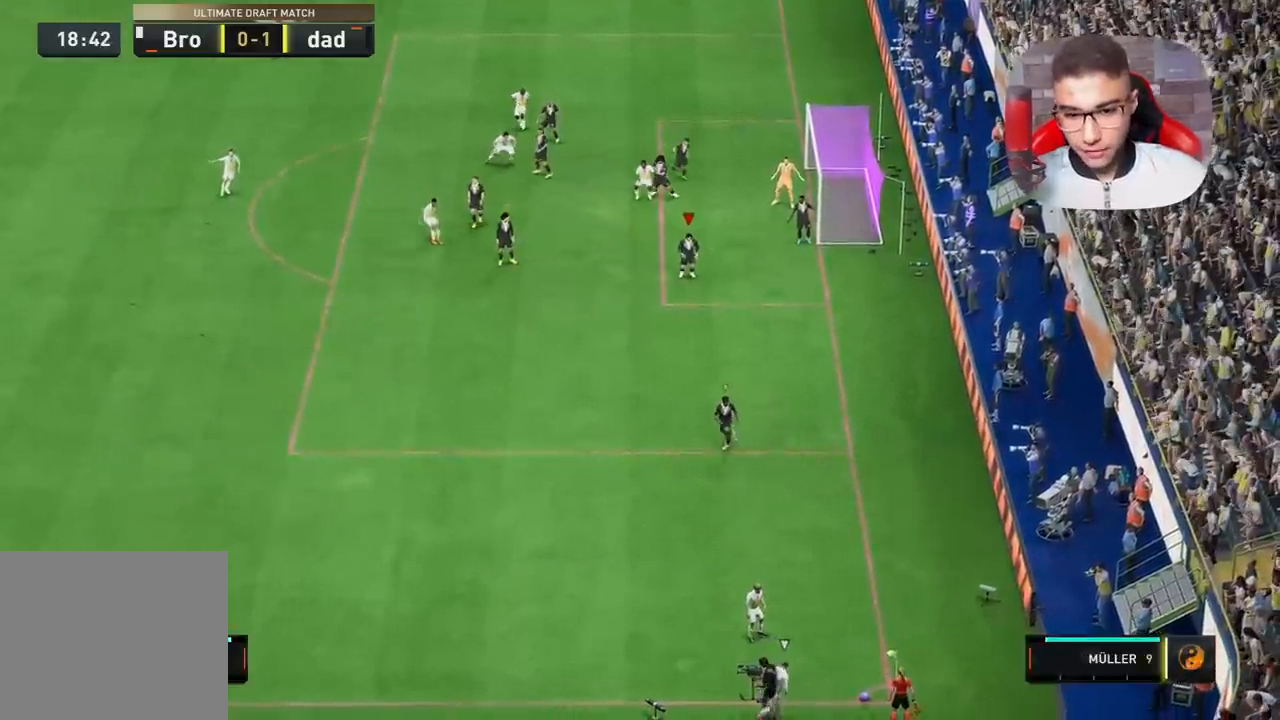
{"buttons": ["R1"], "left_stick": "down-left", "right_stick": "center", "events": [[17, "R1", "down"]]}
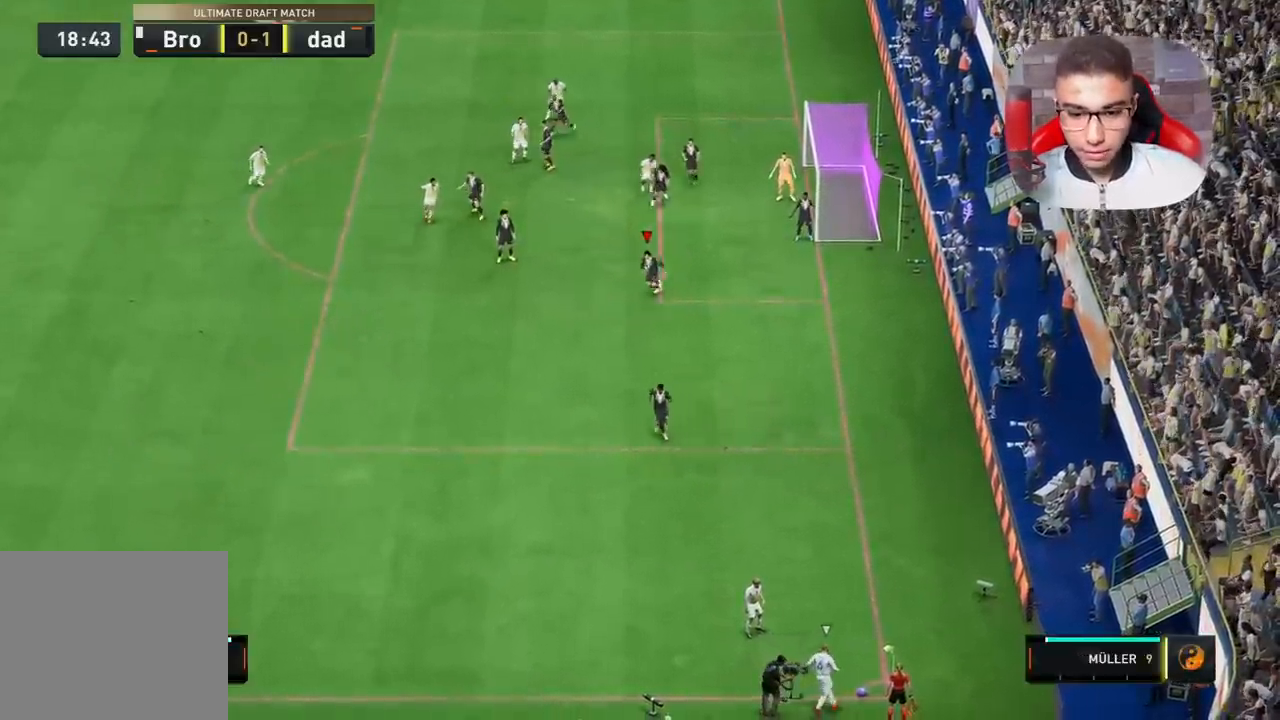
{"buttons": ["R1", "R2"], "left_stick": "down-left", "right_stick": "center", "events": [[433, "R2", "down"]]}
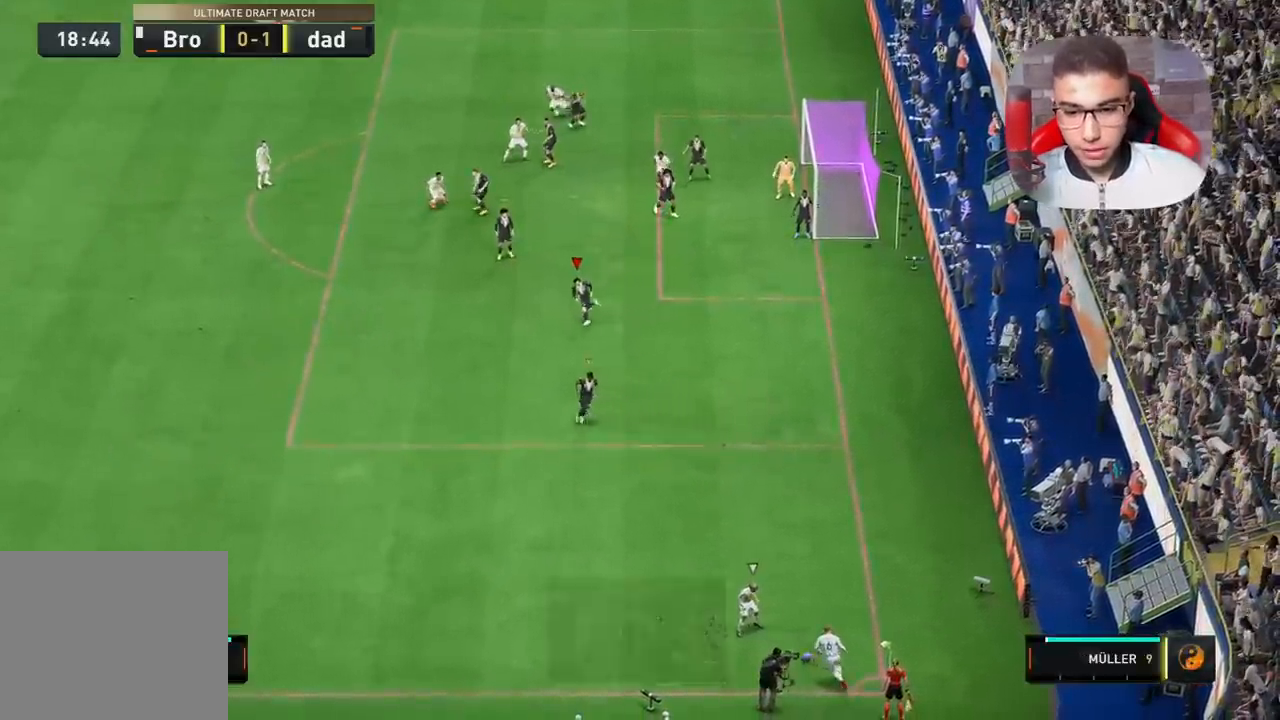
{"buttons": ["R1", "R2"], "left_stick": "down-left", "right_stick": "center", "events": []}
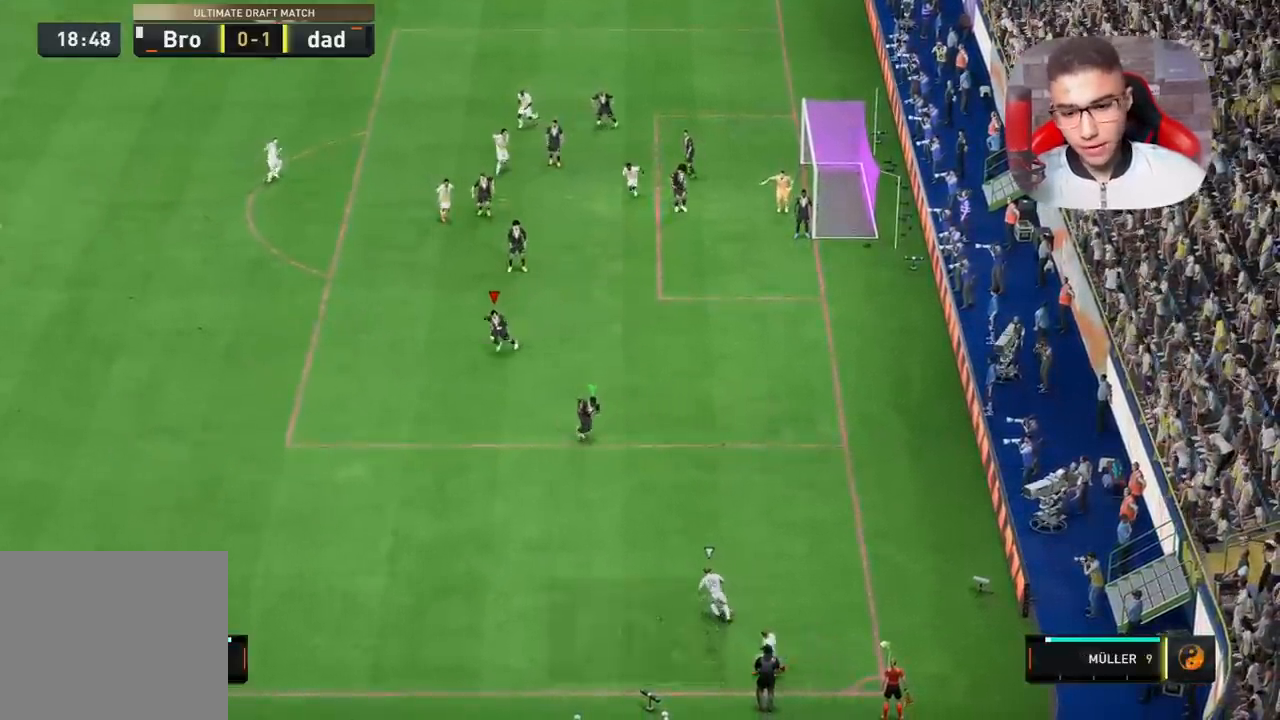
{"buttons": ["R1", "R2"], "left_stick": "down", "right_stick": "center", "events": [[33, "left_stick", "down"]]}
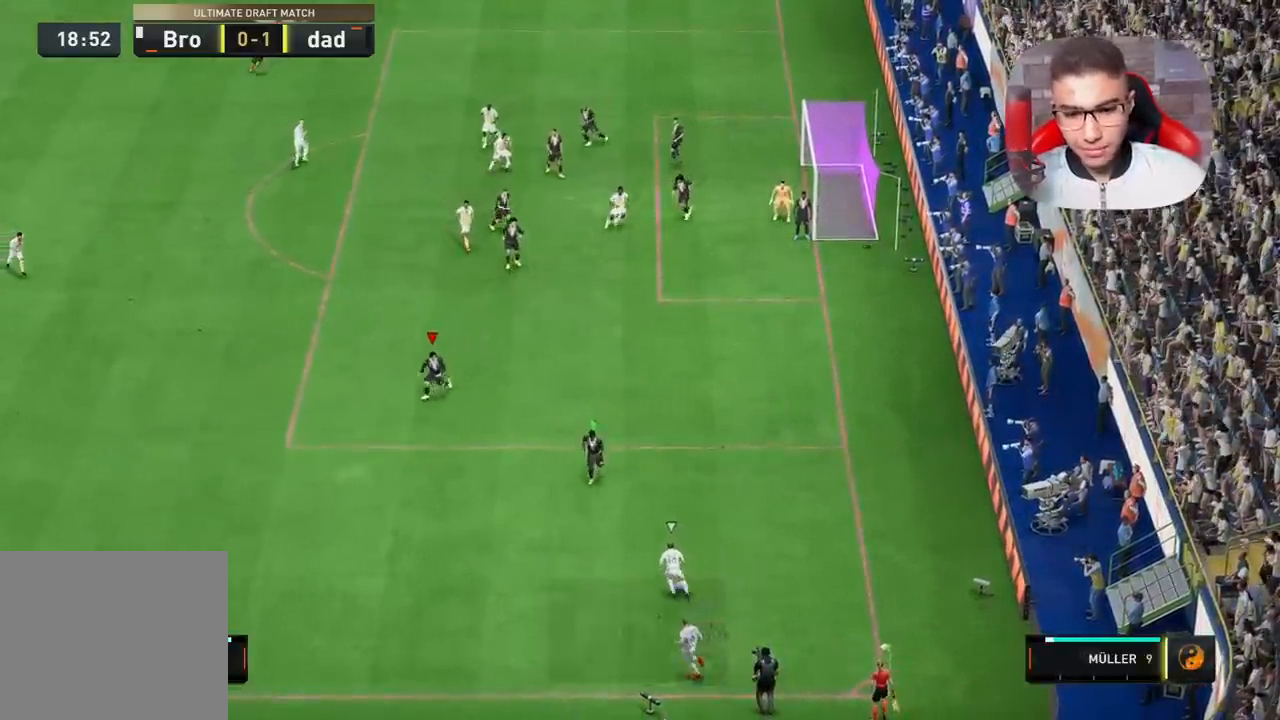
{"buttons": ["R1", "R2"], "left_stick": "right", "right_stick": "center", "events": [[117, "left_stick", "down-right"], [400, "left_stick", "right"]]}
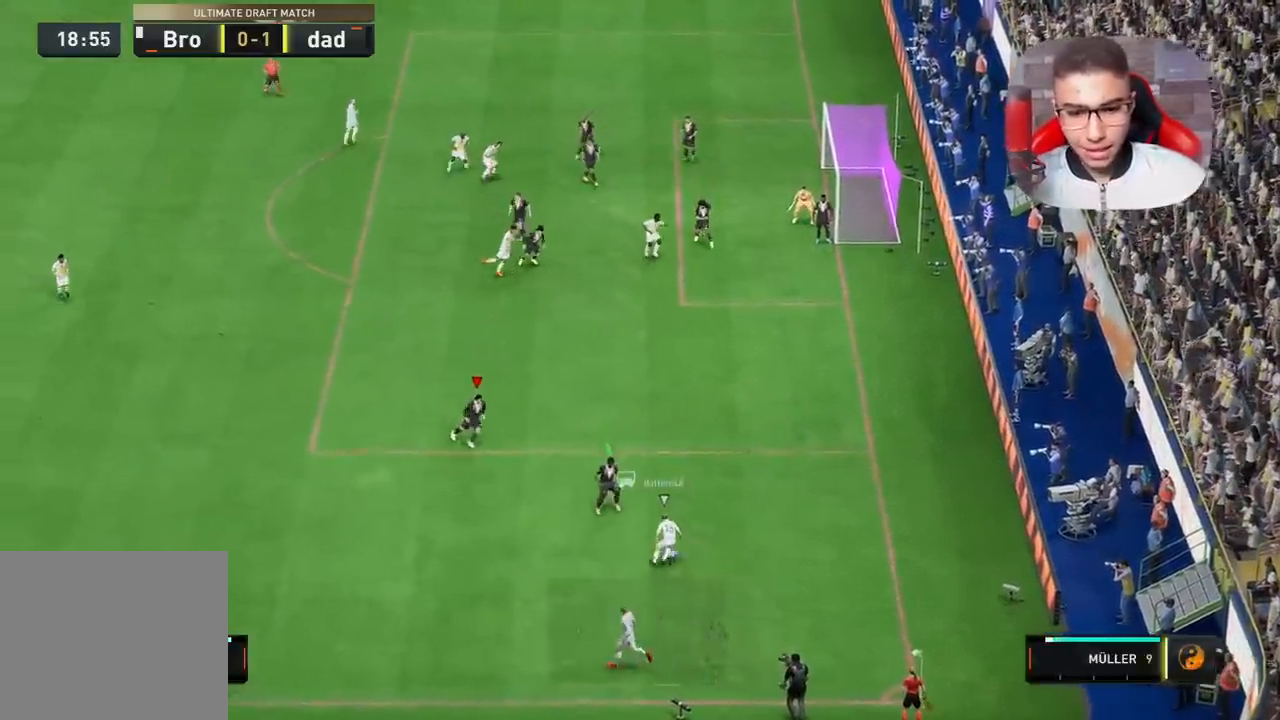
{"buttons": ["R1", "R2"], "left_stick": "up-right", "right_stick": "center", "events": [[67, "left_stick", "up-right"]]}
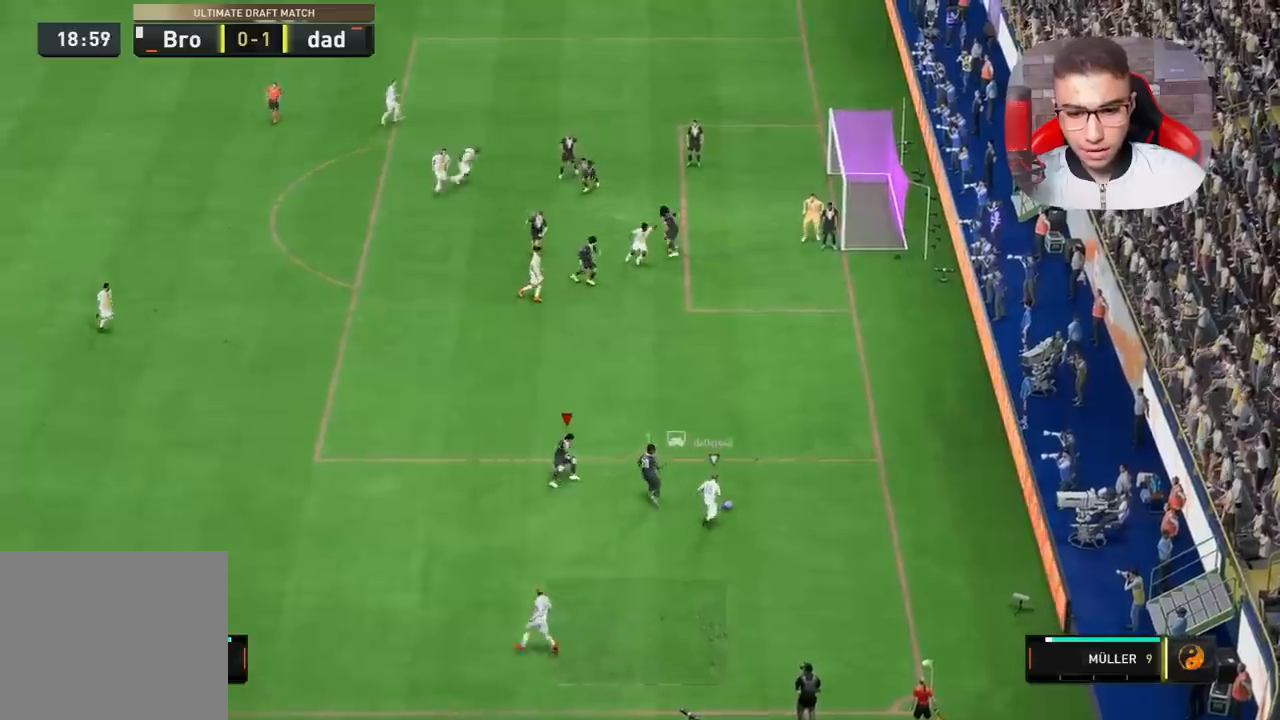
{"buttons": ["R1", "R2"], "left_stick": "up", "right_stick": "center", "events": [[433, "left_stick", "up"]]}
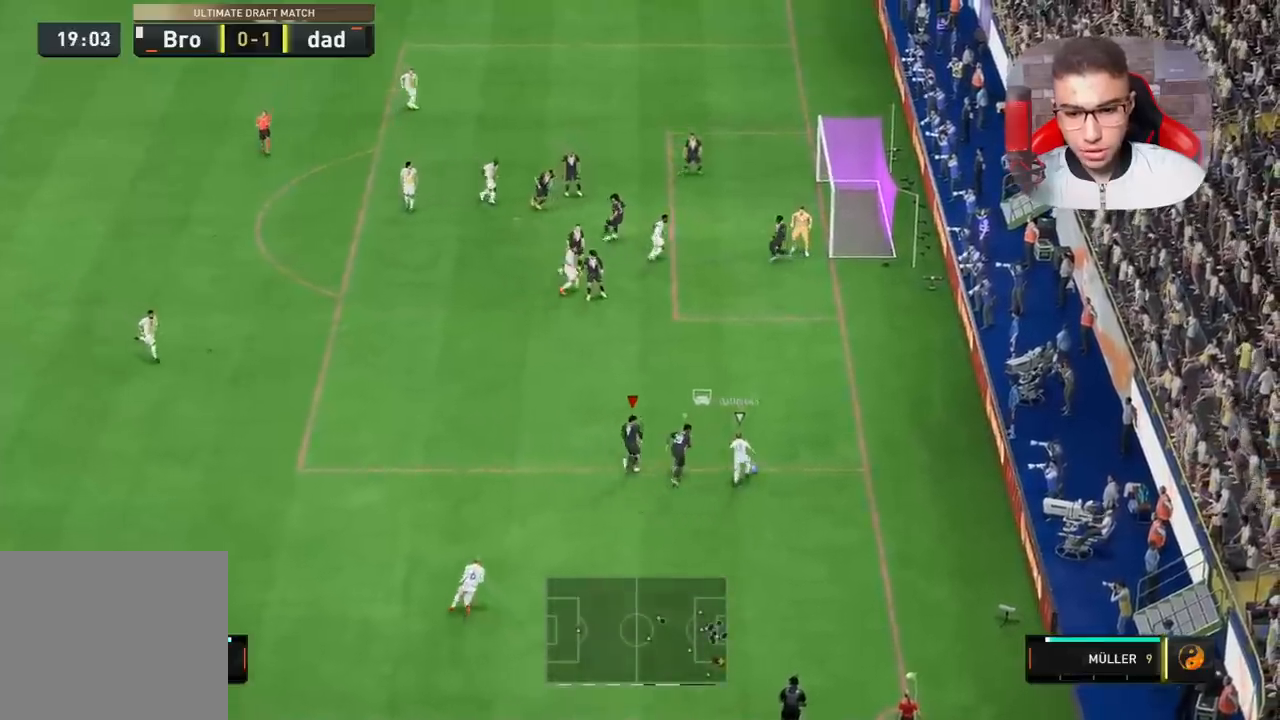
{"buttons": ["R1", "R2"], "left_stick": "up", "right_stick": "center", "events": []}